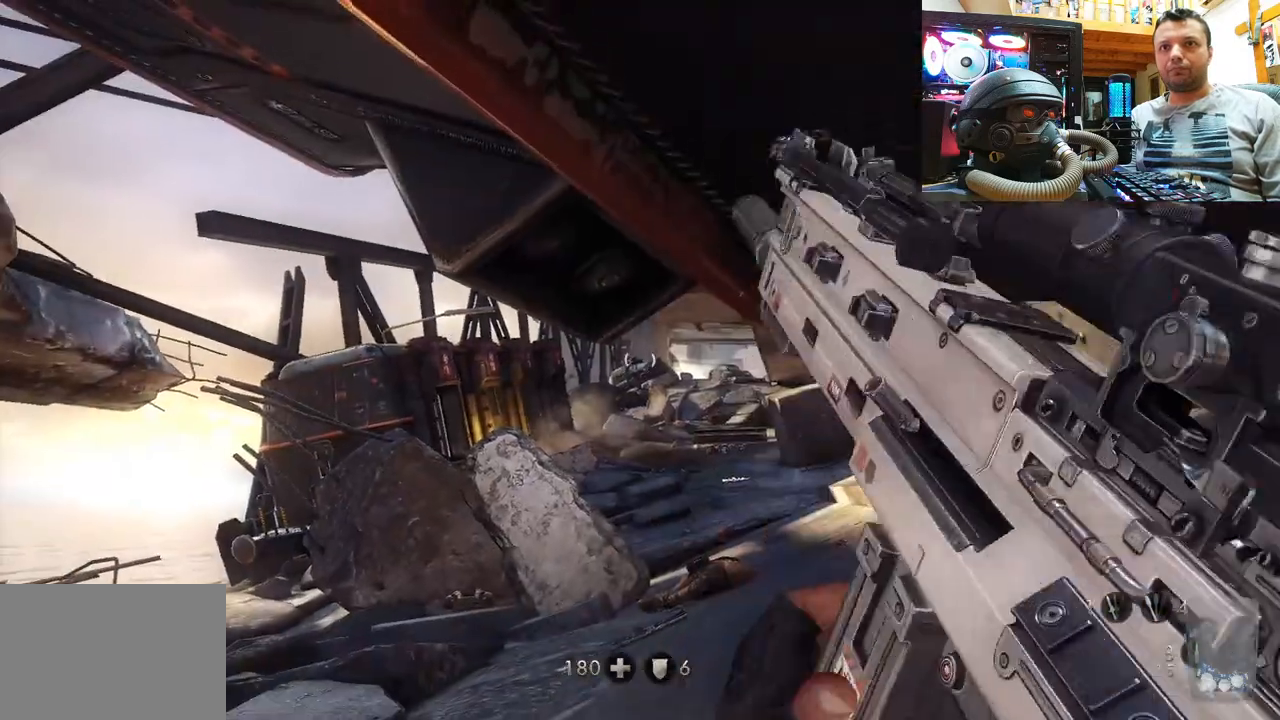
Gameplay with a controller (PlayStation layout); each line is a JSON object with the inputs held at the frame after it. "events" lists button and stick changes between this image and that frame as [ms after this image, input, new state], when the widget could be followed in between. Not read: L1 R1.
{"buttons": [], "left_stick": "center", "right_stick": "up-left", "events": [[200, "right_stick", "up-left"]]}
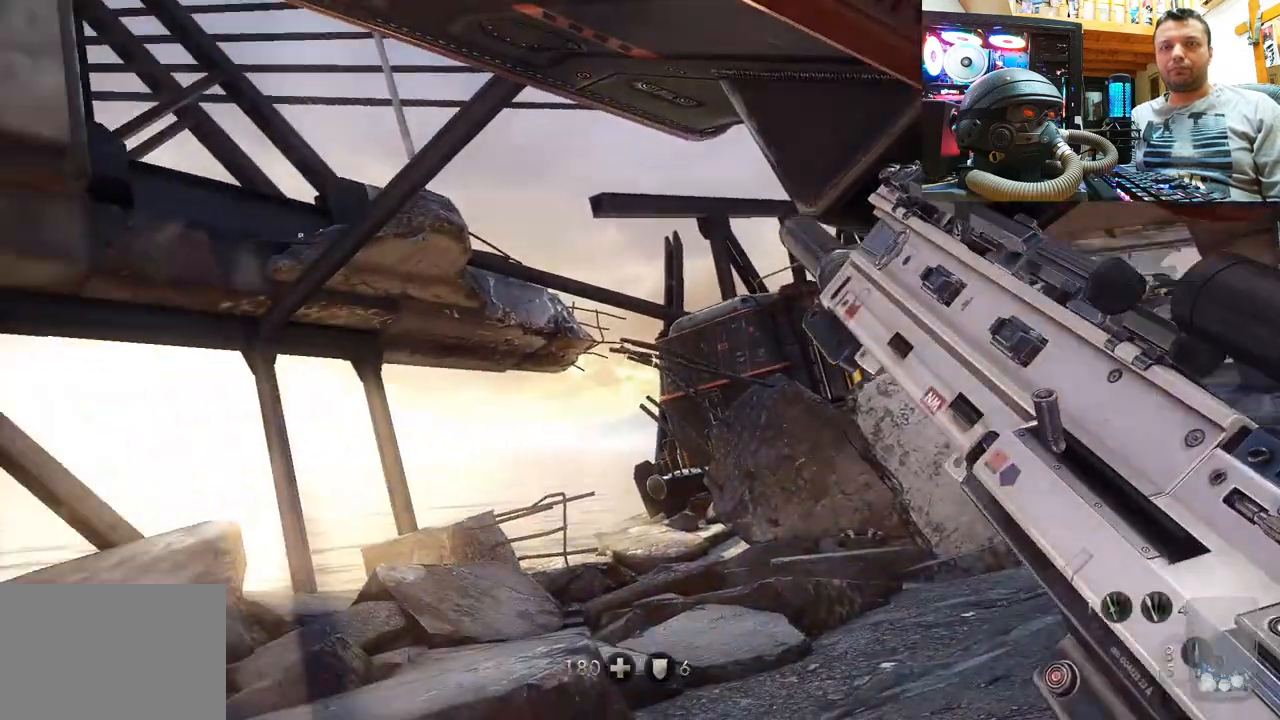
{"buttons": [], "left_stick": "center", "right_stick": "up-left", "events": []}
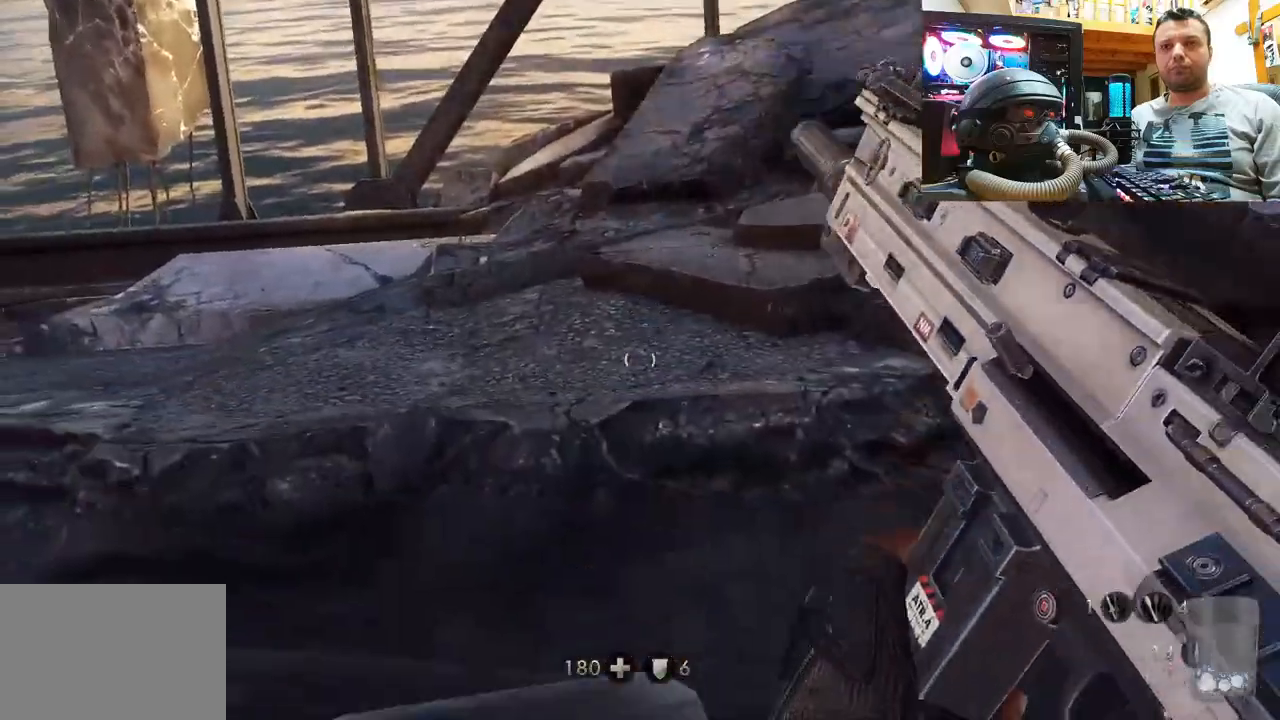
{"buttons": [], "left_stick": "center", "right_stick": "center", "events": [[67, "right_stick", "center"], [167, "right_stick", "left"], [217, "right_stick", "up-left"], [433, "right_stick", "center"]]}
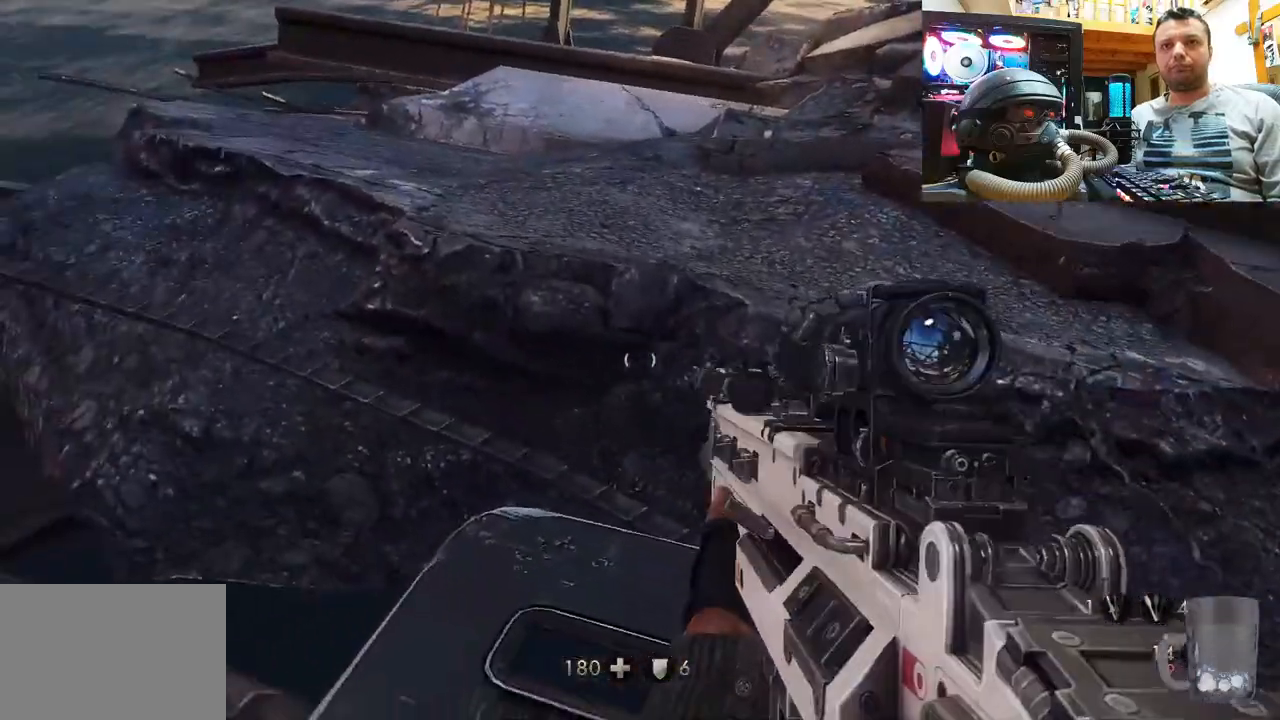
{"buttons": [], "left_stick": "up-right", "right_stick": "center", "events": [[100, "left_stick", "up"], [317, "CROSS", "down"], [367, "left_stick", "up-right"], [400, "CROSS", "up"]]}
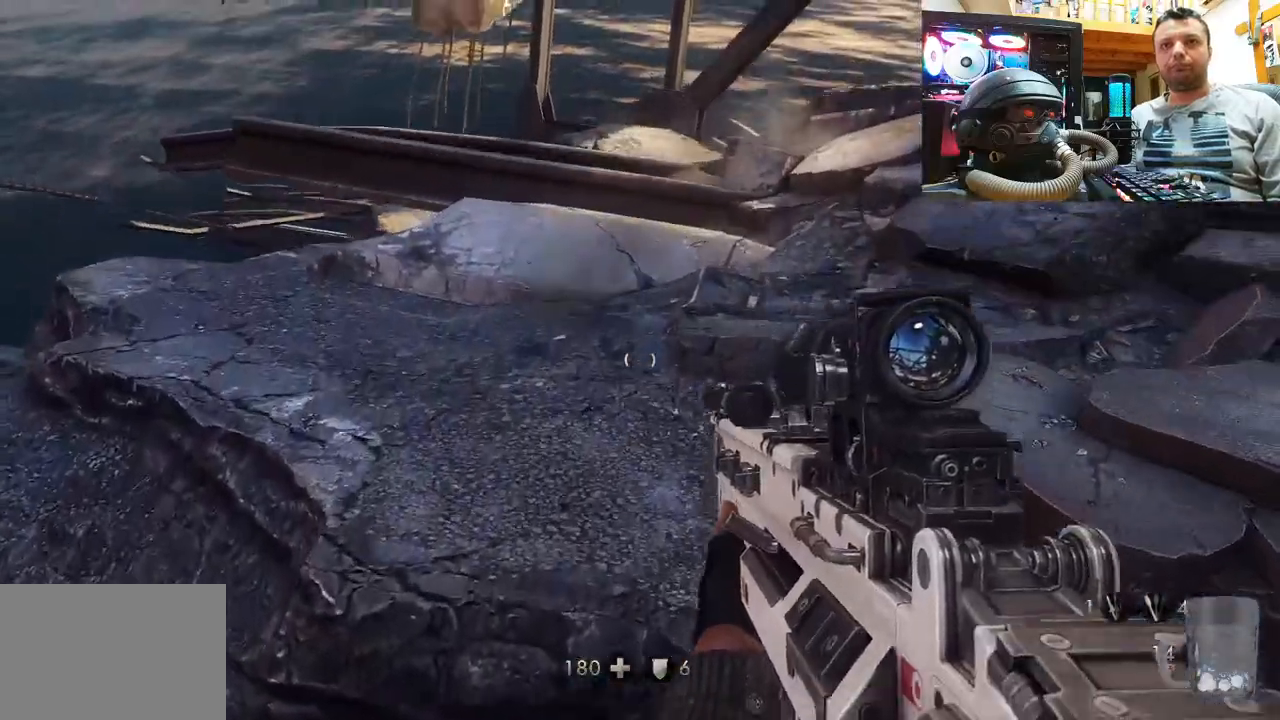
{"buttons": [], "left_stick": "up", "right_stick": "down-left", "events": [[67, "right_stick", "left"], [333, "right_stick", "down-left"], [500, "left_stick", "up"]]}
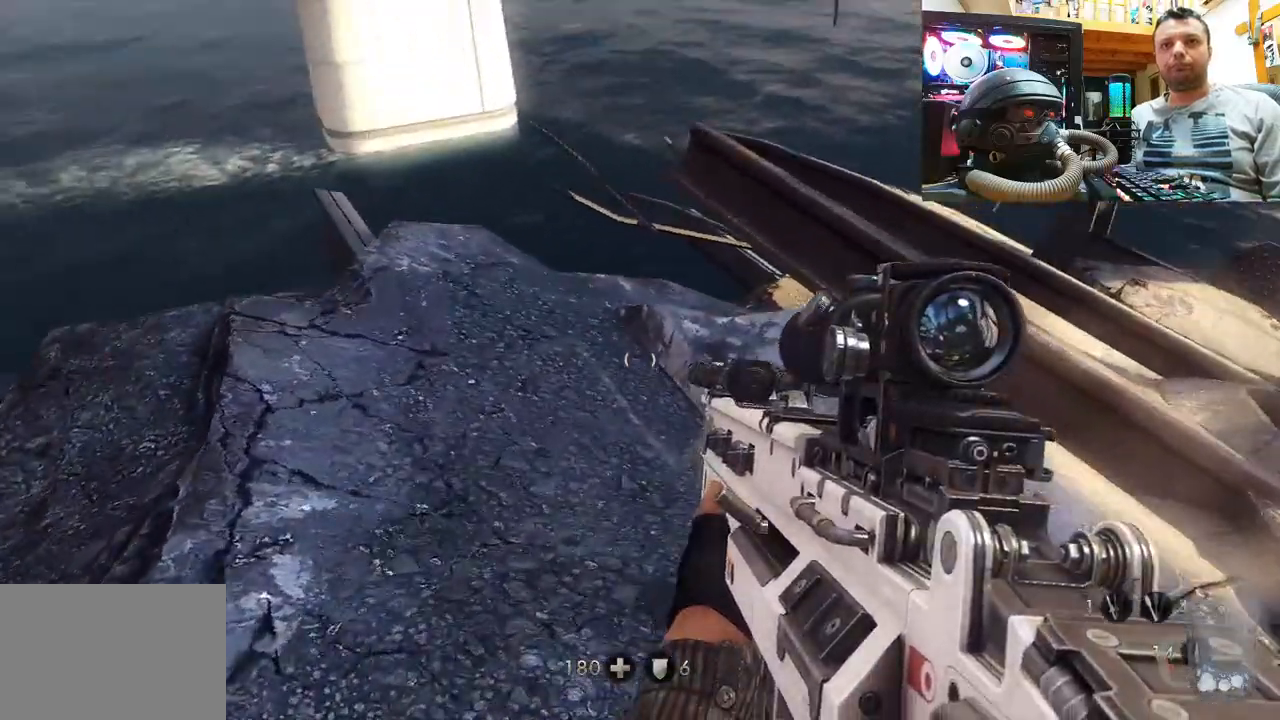
{"buttons": [], "left_stick": "center", "right_stick": "center", "events": [[233, "right_stick", "center"], [450, "left_stick", "center"]]}
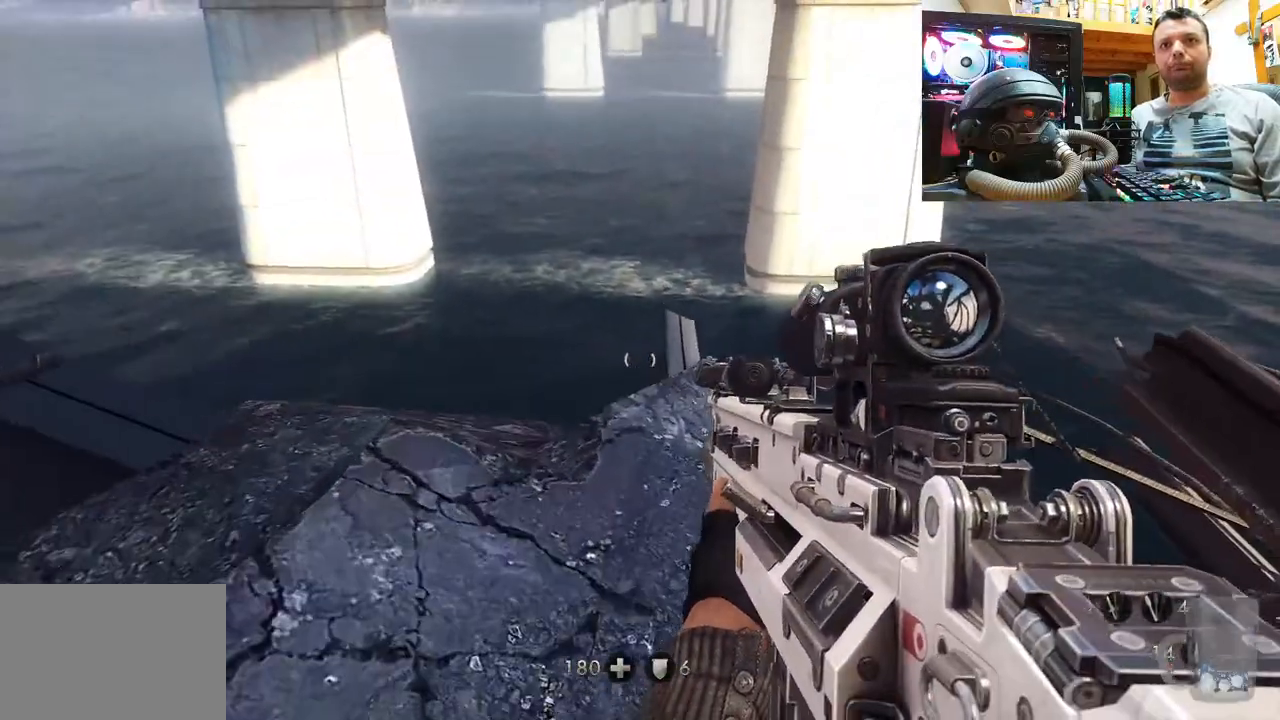
{"buttons": [], "left_stick": "center", "right_stick": "down-right", "events": [[83, "left_stick", "down"], [133, "right_stick", "down-right"], [167, "left_stick", "center"]]}
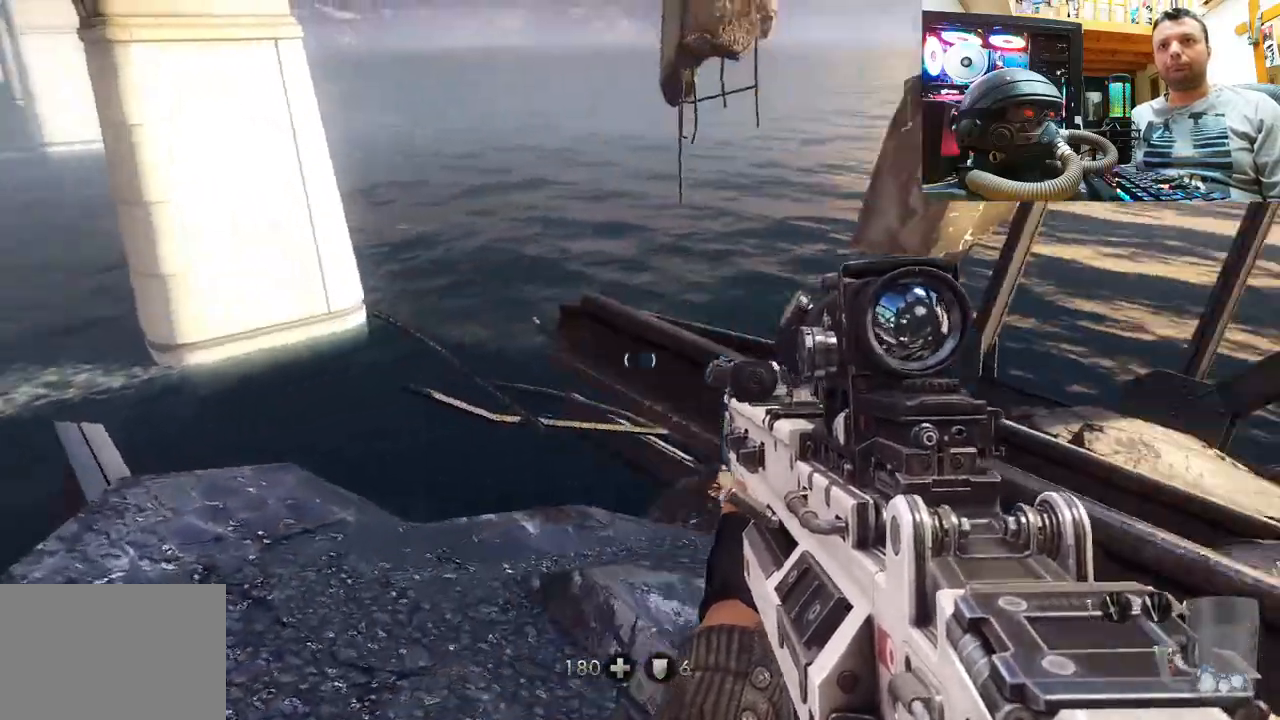
{"buttons": [], "left_stick": "center", "right_stick": "down-right", "events": []}
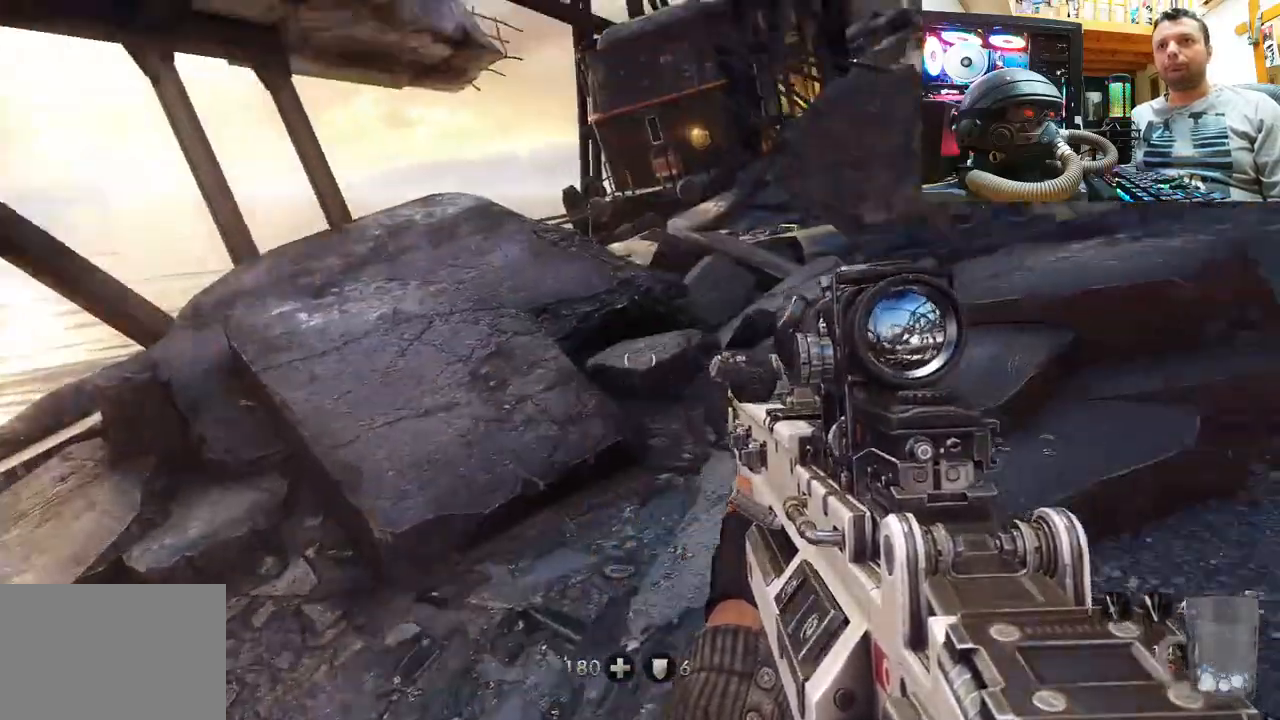
{"buttons": [], "left_stick": "center", "right_stick": "down", "events": [[150, "right_stick", "center"], [417, "right_stick", "down"]]}
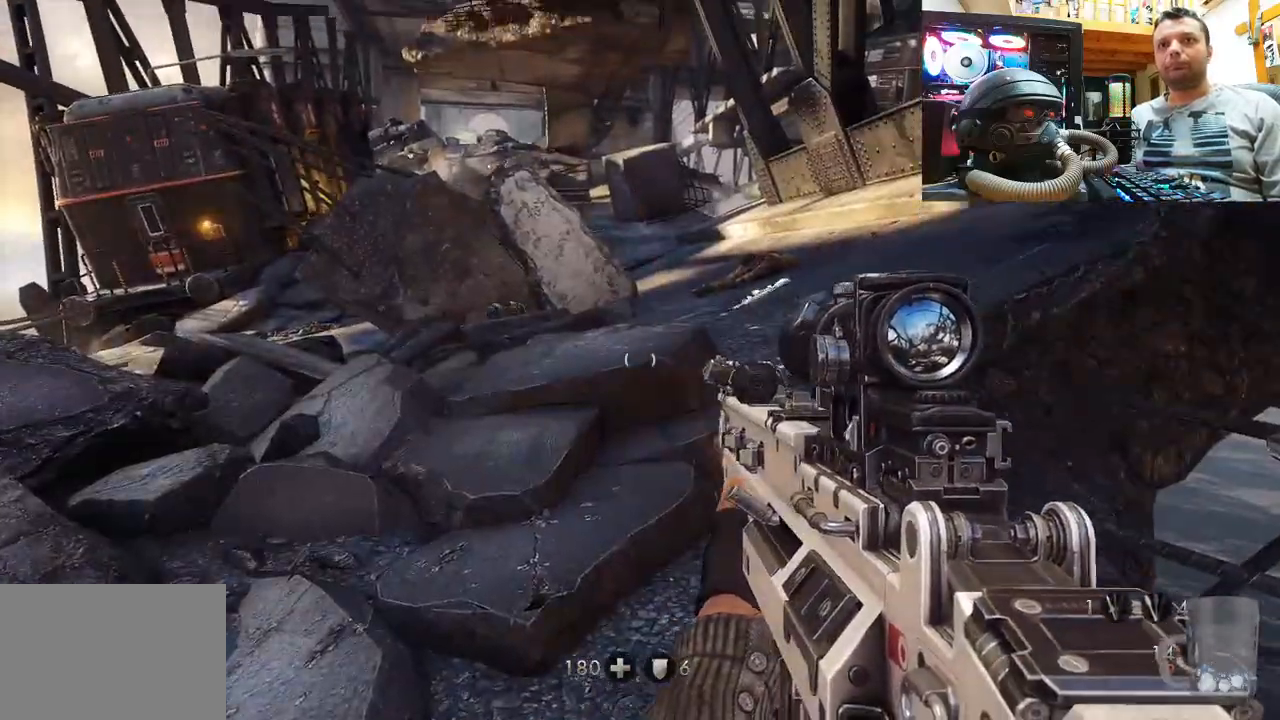
{"buttons": [], "left_stick": "center", "right_stick": "center", "events": [[150, "right_stick", "center"], [267, "right_stick", "down-left"], [450, "right_stick", "center"]]}
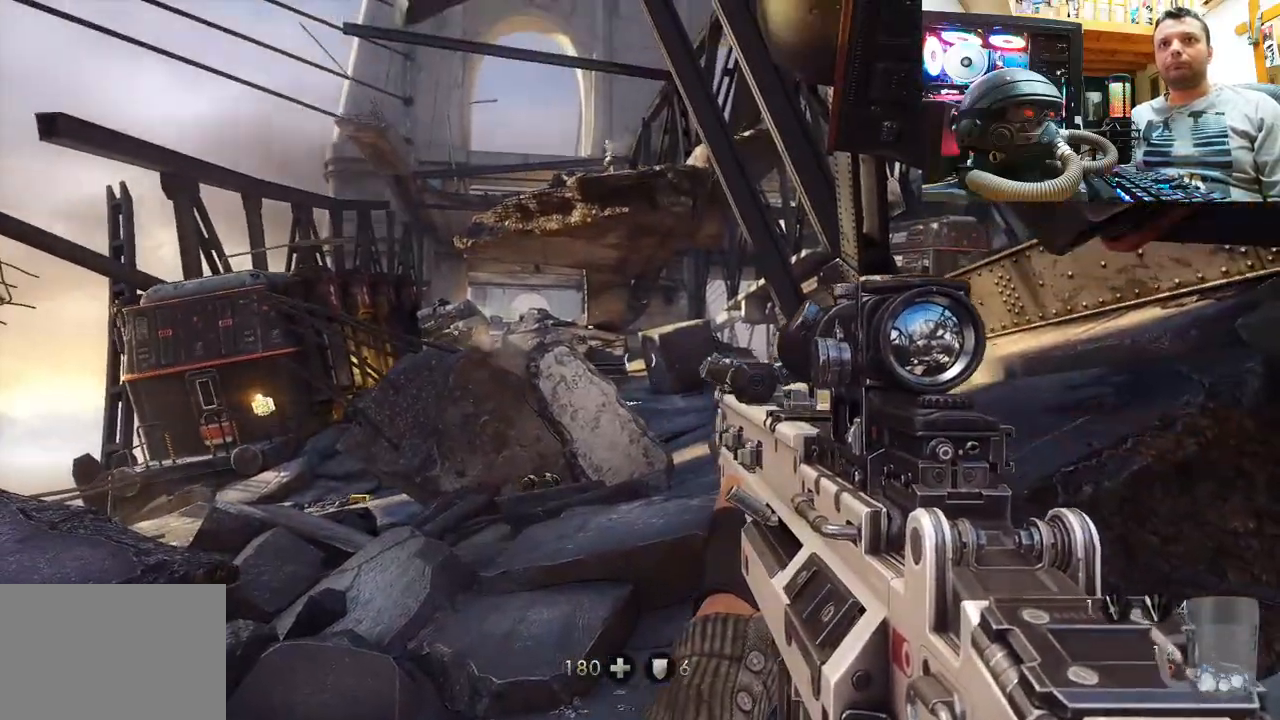
{"buttons": ["L2"], "left_stick": "center", "right_stick": "center", "events": [[50, "right_stick", "down"], [333, "L2", "down"], [333, "right_stick", "center"]]}
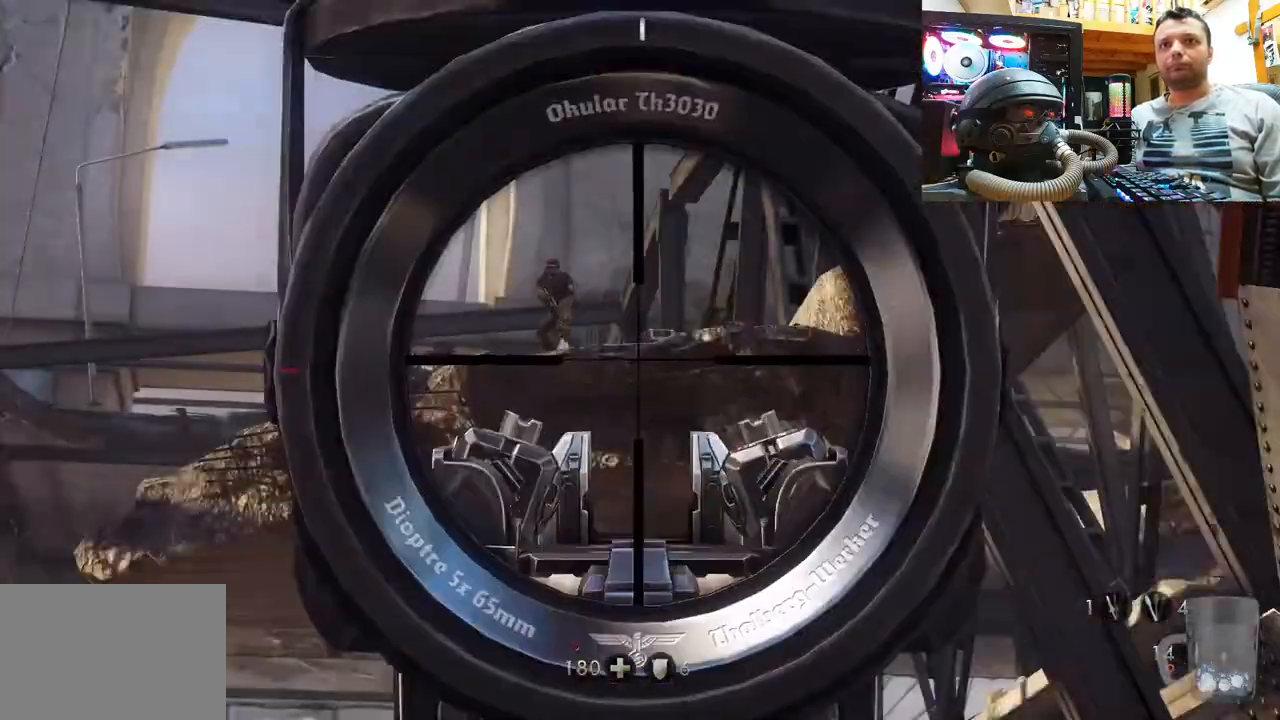
{"buttons": ["L2"], "left_stick": "center", "right_stick": "right", "events": [[150, "right_stick", "down-left"], [283, "right_stick", "center"], [467, "right_stick", "right"]]}
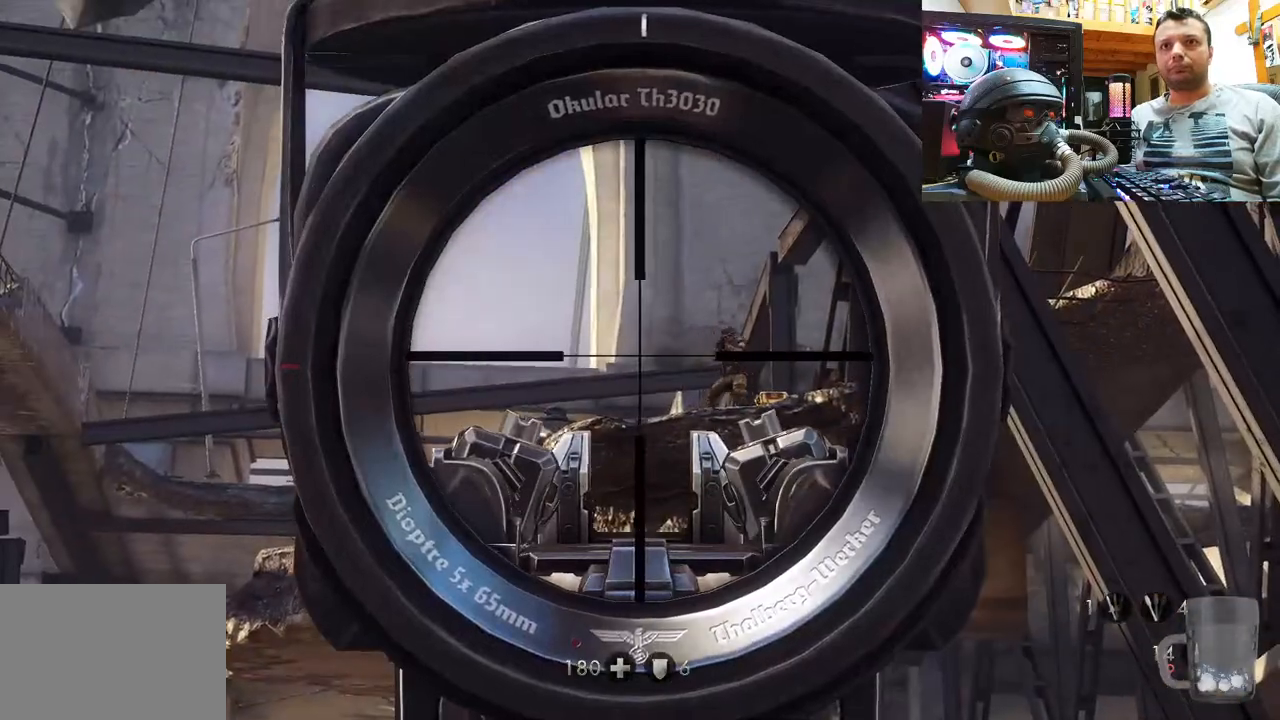
{"buttons": ["L2"], "left_stick": "center", "right_stick": "right", "events": [[283, "right_stick", "center"], [433, "right_stick", "right"]]}
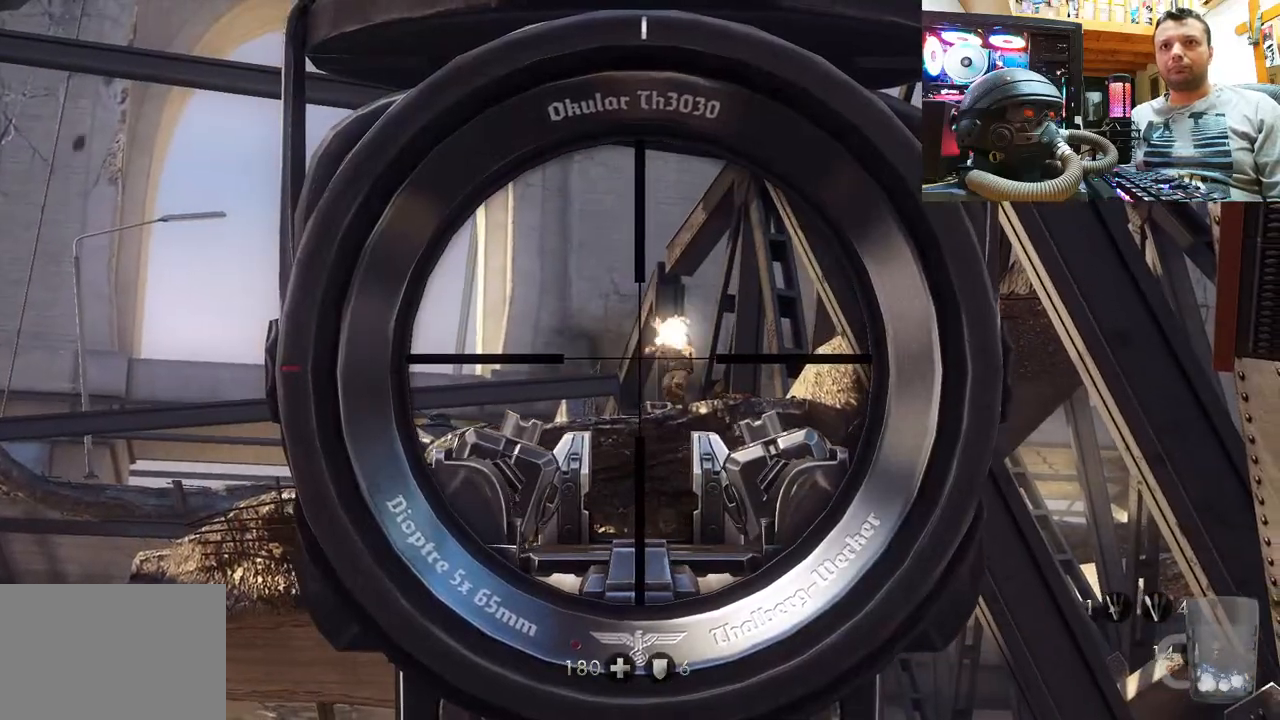
{"buttons": ["L2"], "left_stick": "center", "right_stick": "right", "events": [[167, "R2", "down"], [233, "right_stick", "center"], [333, "R2", "up"], [417, "right_stick", "right"]]}
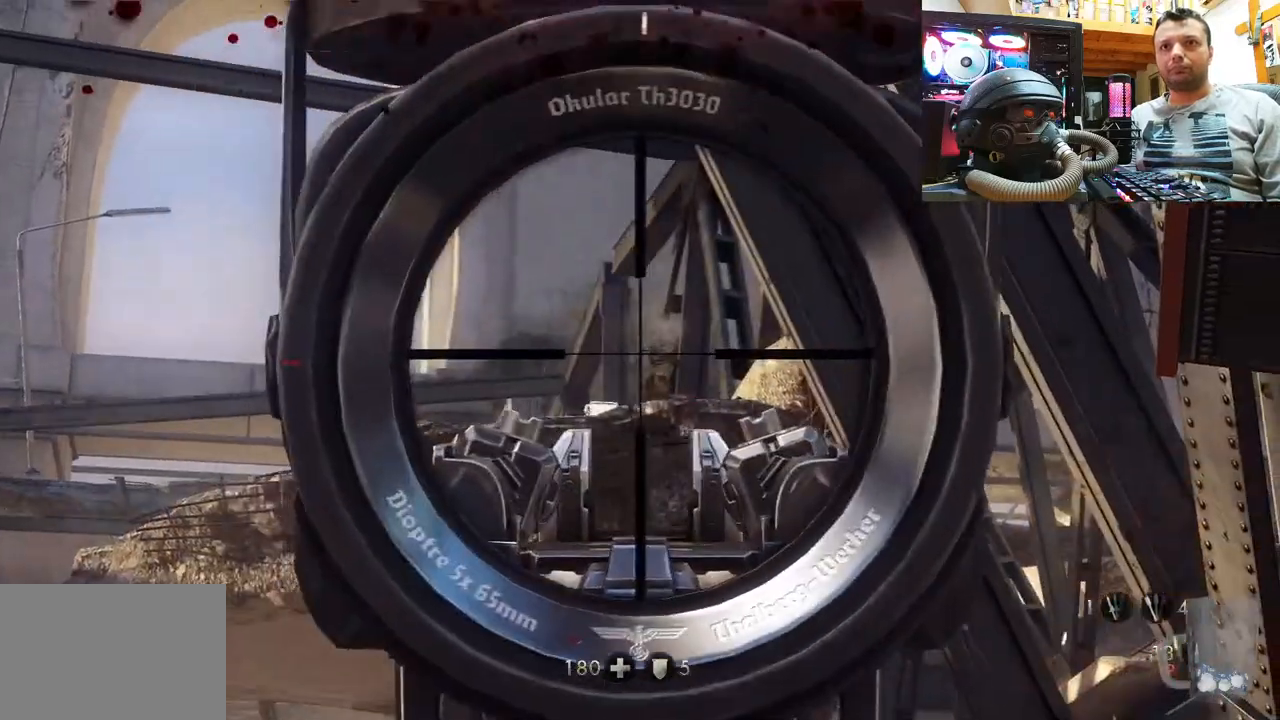
{"buttons": ["L2"], "left_stick": "center", "right_stick": "left", "events": [[117, "right_stick", "center"], [433, "right_stick", "left"]]}
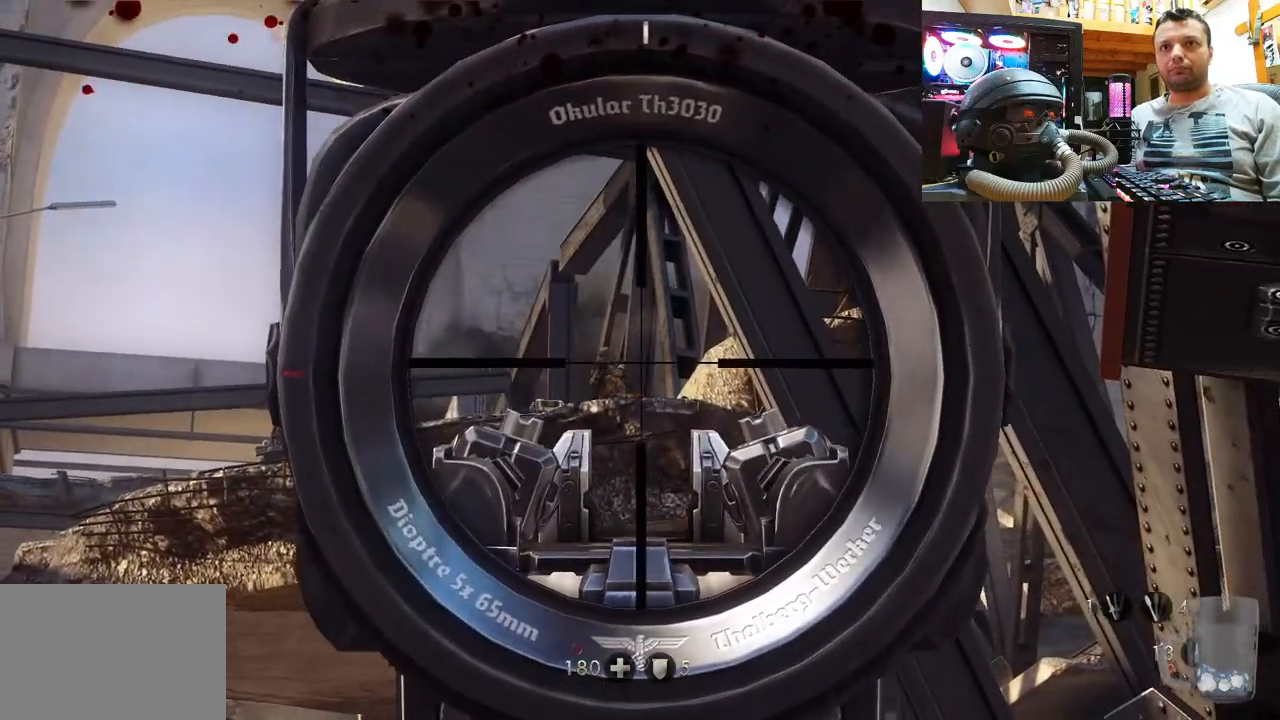
{"buttons": ["L2"], "left_stick": "center", "right_stick": "center", "events": [[50, "right_stick", "center"], [100, "R2", "down"], [117, "right_stick", "up-left"], [283, "R2", "up"], [283, "right_stick", "center"]]}
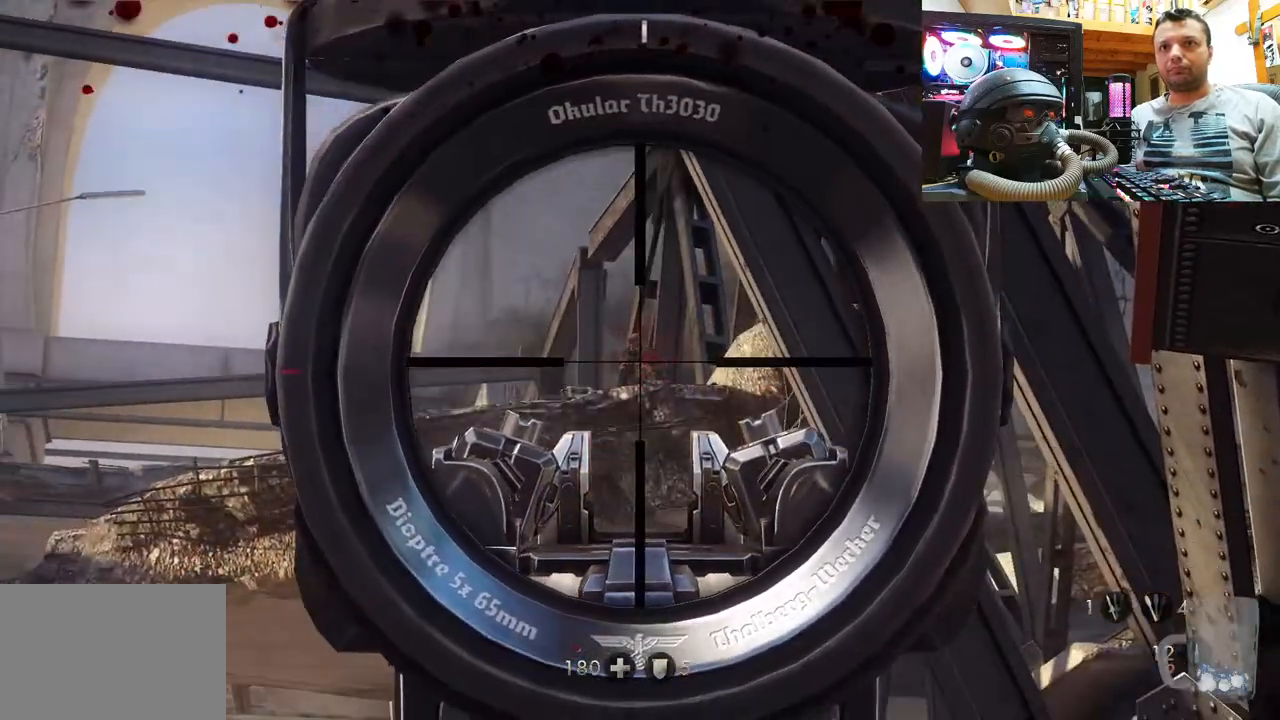
{"buttons": ["L2", "R2"], "left_stick": "center", "right_stick": "center", "events": [[117, "right_stick", "down"], [217, "right_stick", "center"], [350, "R2", "down"]]}
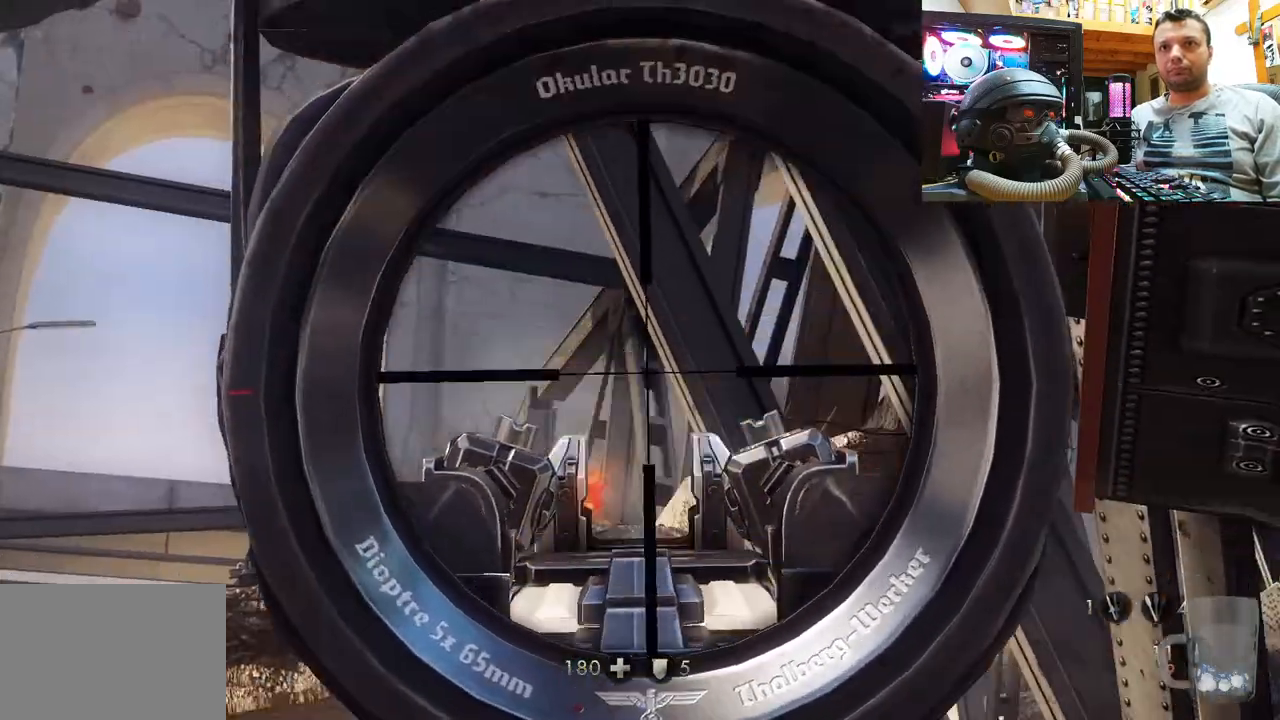
{"buttons": ["L2"], "left_stick": "center", "right_stick": "center", "events": [[50, "R2", "up"]]}
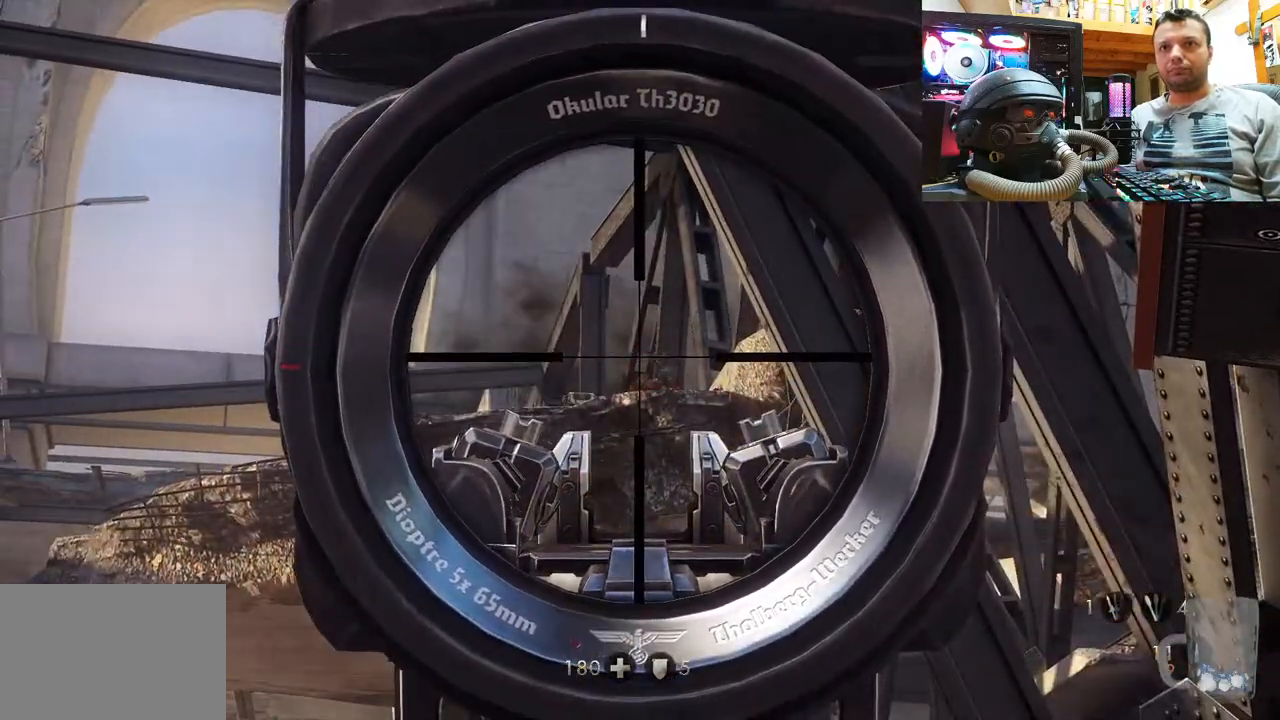
{"buttons": [], "left_stick": "center", "right_stick": "up", "events": [[33, "L2", "up"], [100, "right_stick", "up"], [300, "right_stick", "center"], [400, "right_stick", "up"]]}
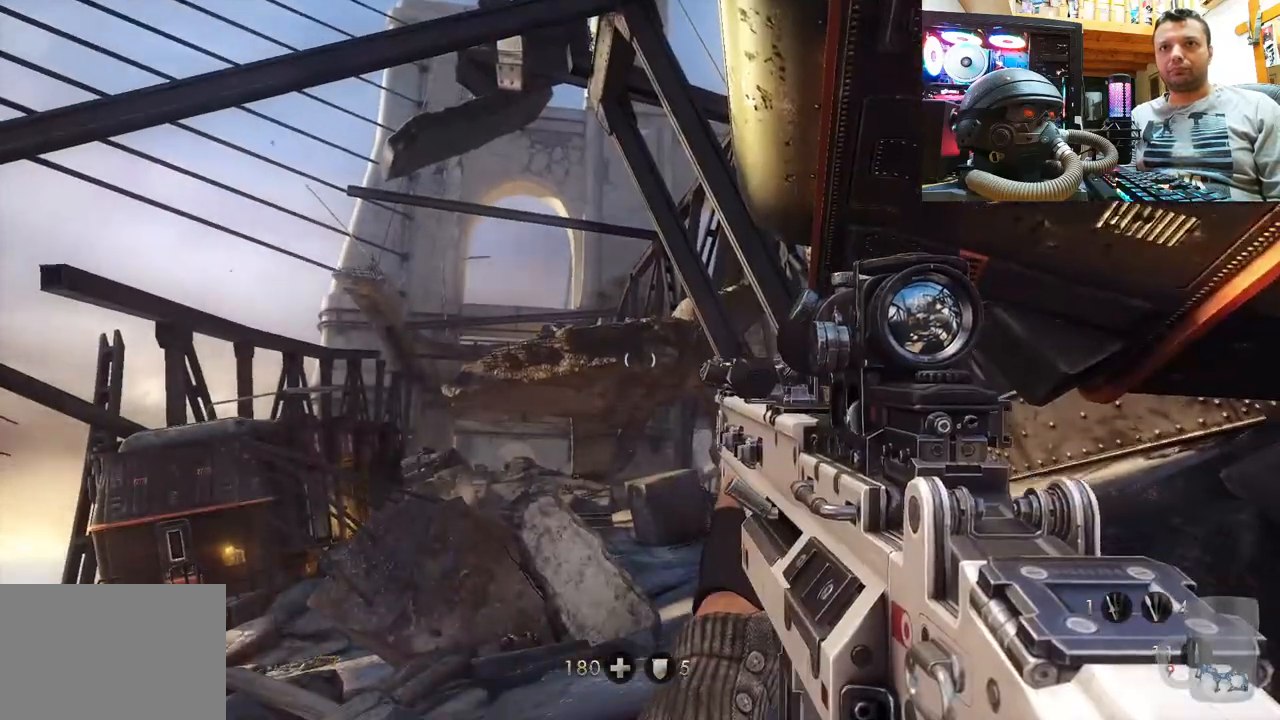
{"buttons": [], "left_stick": "center", "right_stick": "center", "events": [[200, "right_stick", "center"], [333, "right_stick", "up"], [500, "right_stick", "center"]]}
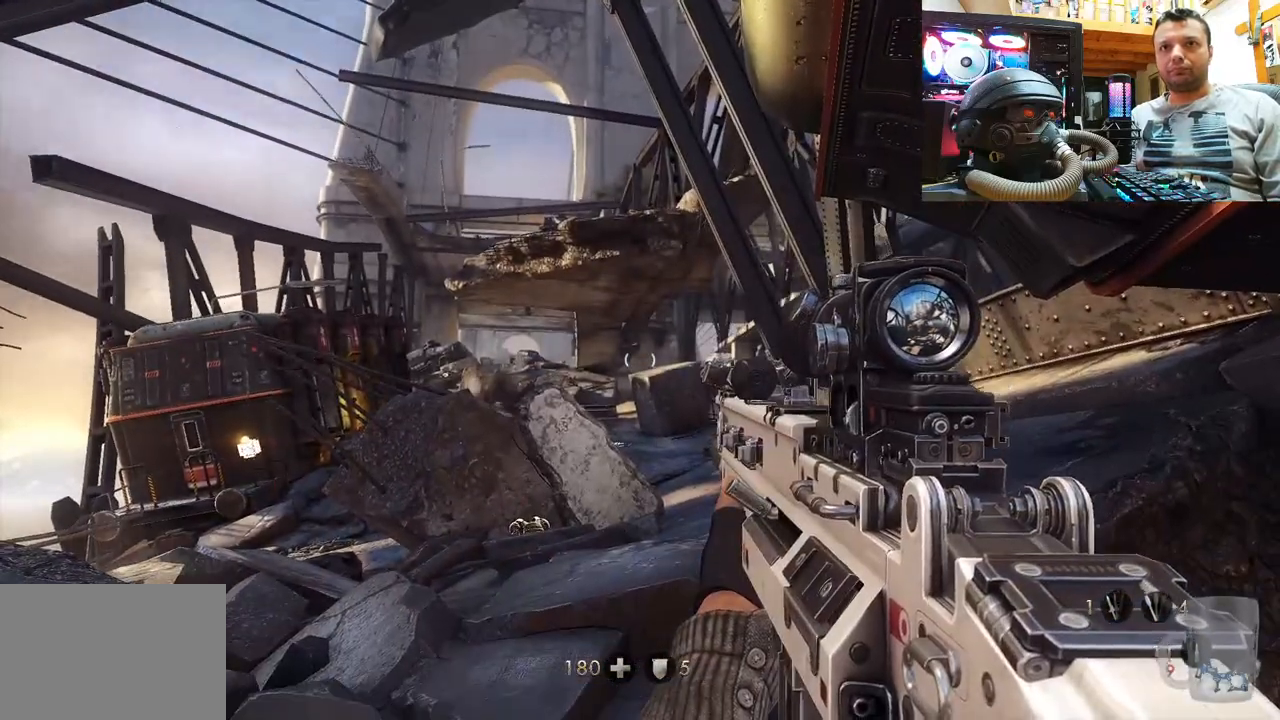
{"buttons": [], "left_stick": "center", "right_stick": "center", "events": [[383, "SQUARE", "down"], [450, "SQUARE", "up"]]}
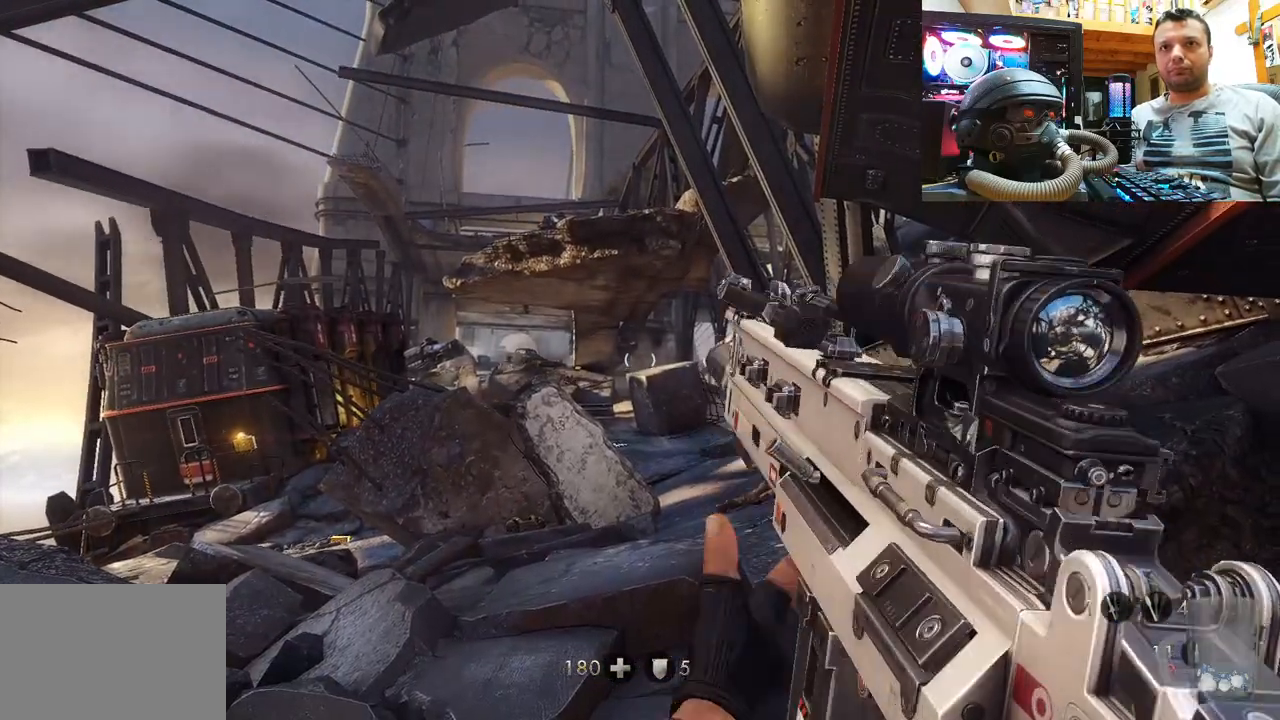
{"buttons": [], "left_stick": "center", "right_stick": "center", "events": []}
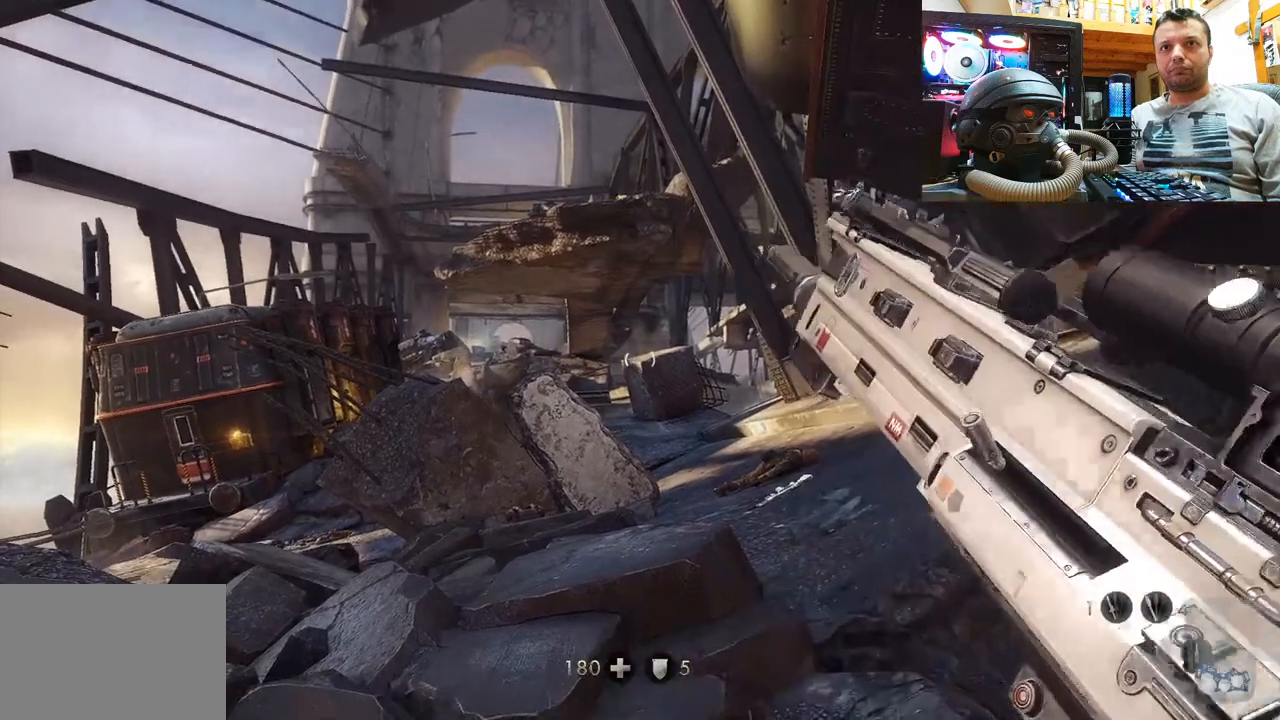
{"buttons": ["L2"], "left_stick": "center", "right_stick": "center", "events": [[500, "L2", "down"]]}
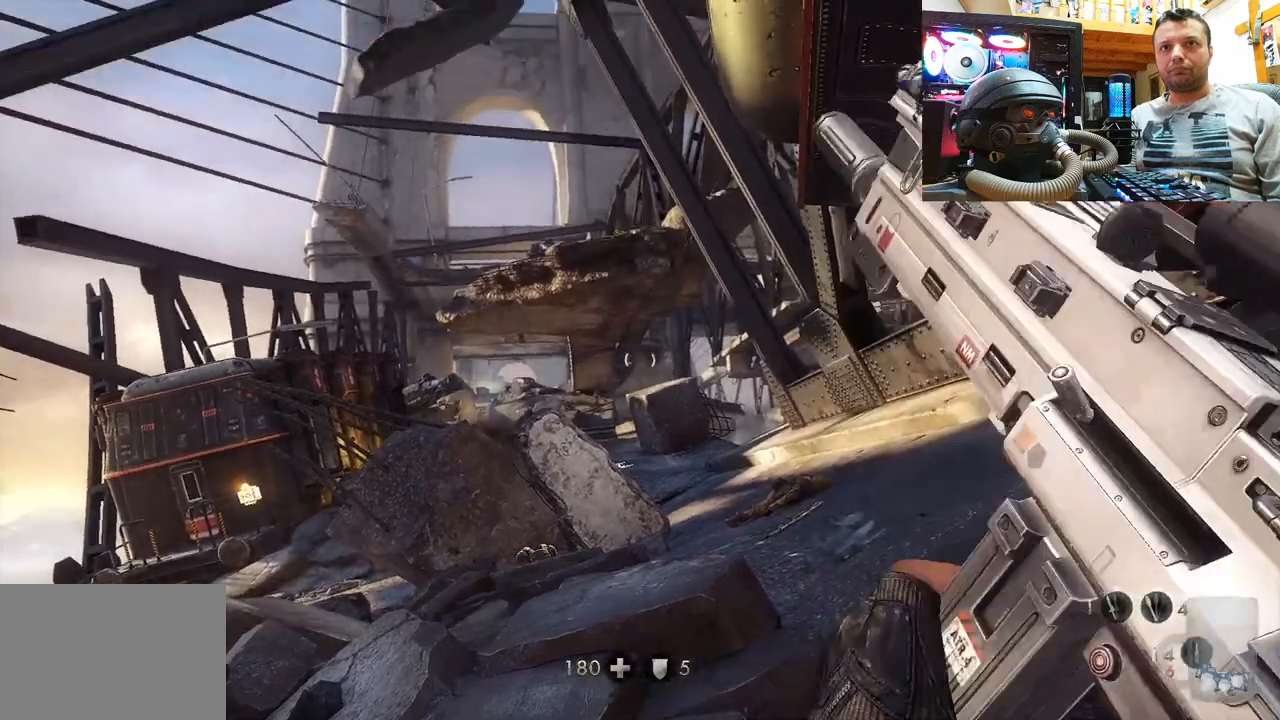
{"buttons": ["L2"], "left_stick": "center", "right_stick": "center", "events": []}
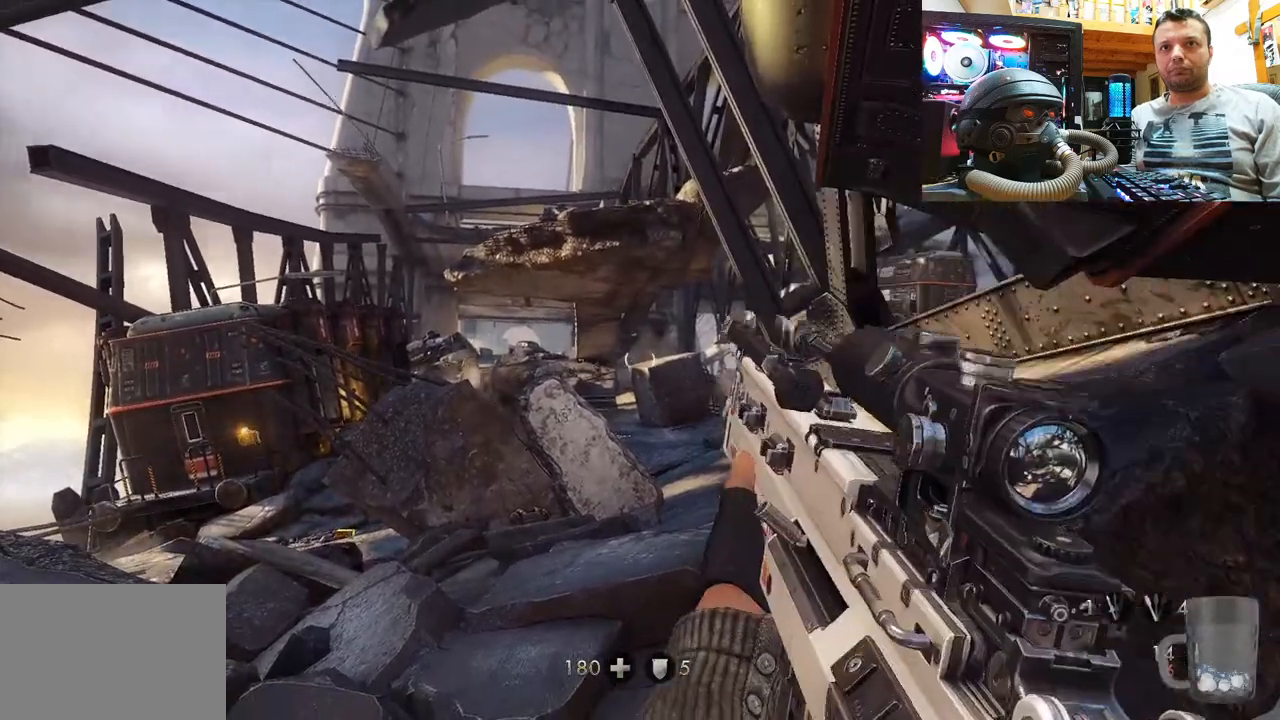
{"buttons": ["L2"], "left_stick": "center", "right_stick": "left", "events": [[500, "right_stick", "left"]]}
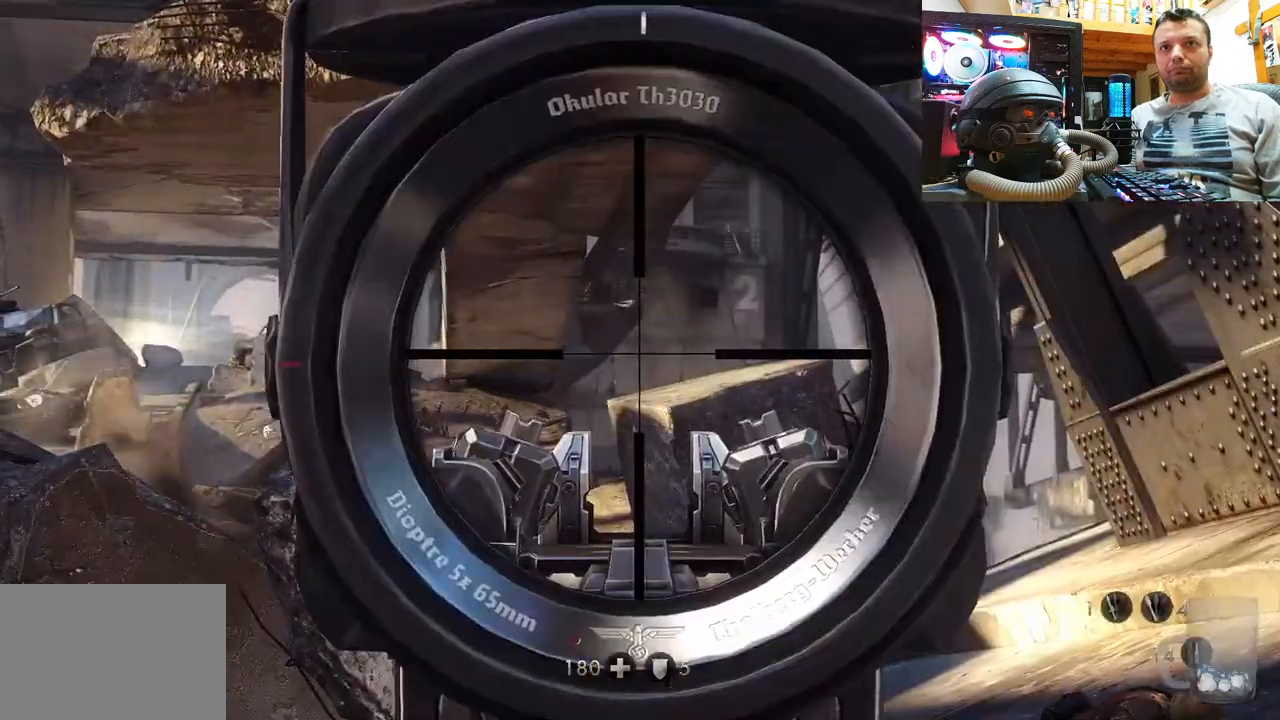
{"buttons": ["L2"], "left_stick": "center", "right_stick": "left", "events": [[350, "right_stick", "center"], [500, "right_stick", "left"]]}
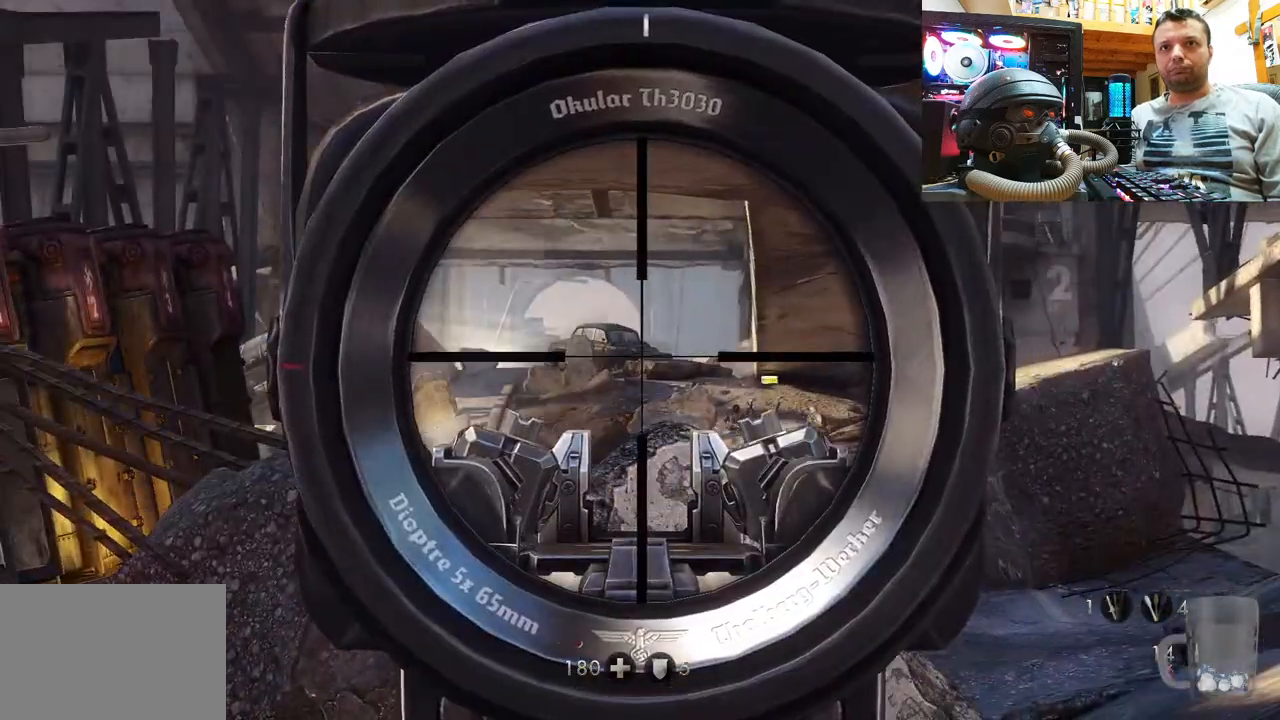
{"buttons": ["L2"], "left_stick": "center", "right_stick": "up-right", "events": [[200, "right_stick", "center"], [283, "right_stick", "right"], [400, "right_stick", "up-right"]]}
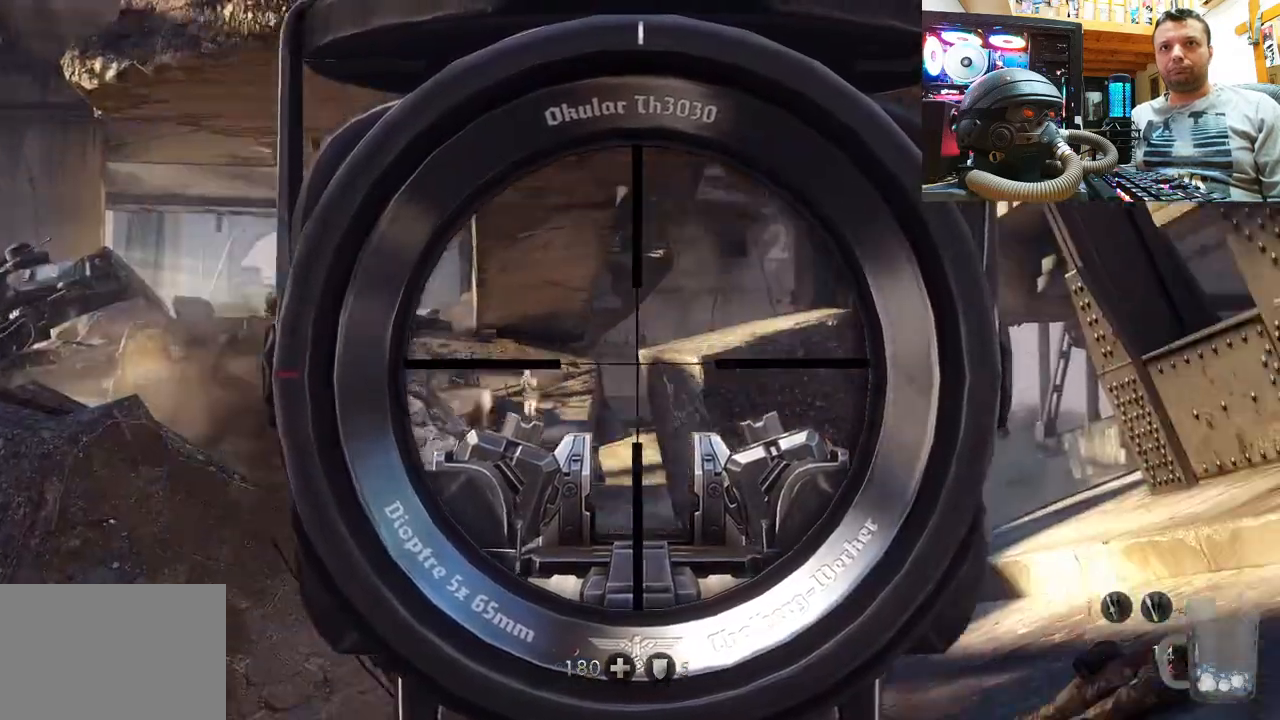
{"buttons": ["L2"], "left_stick": "center", "right_stick": "center", "events": [[117, "right_stick", "center"], [267, "right_stick", "left"], [400, "right_stick", "center"]]}
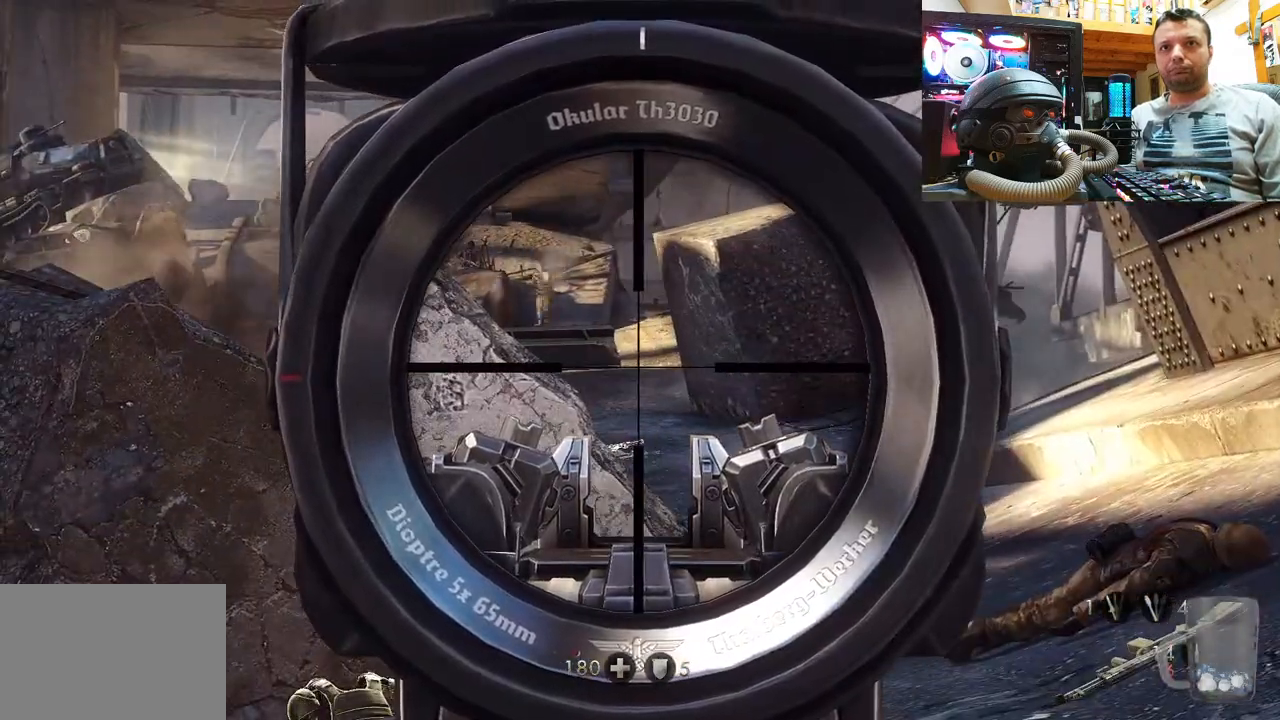
{"buttons": ["L2"], "left_stick": "center", "right_stick": "up", "events": [[33, "right_stick", "down-left"], [217, "right_stick", "center"], [400, "right_stick", "up"]]}
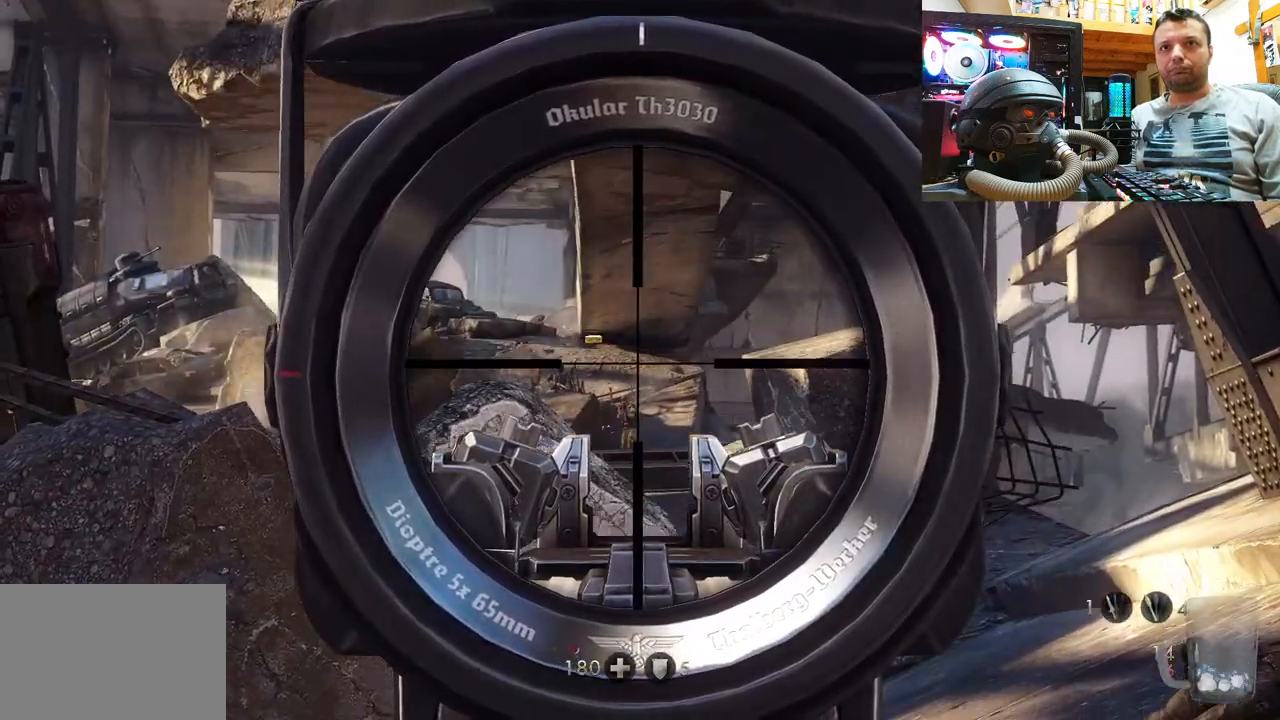
{"buttons": ["L2"], "left_stick": "center", "right_stick": "center", "events": [[217, "R2", "down"], [500, "R2", "up"], [500, "right_stick", "center"]]}